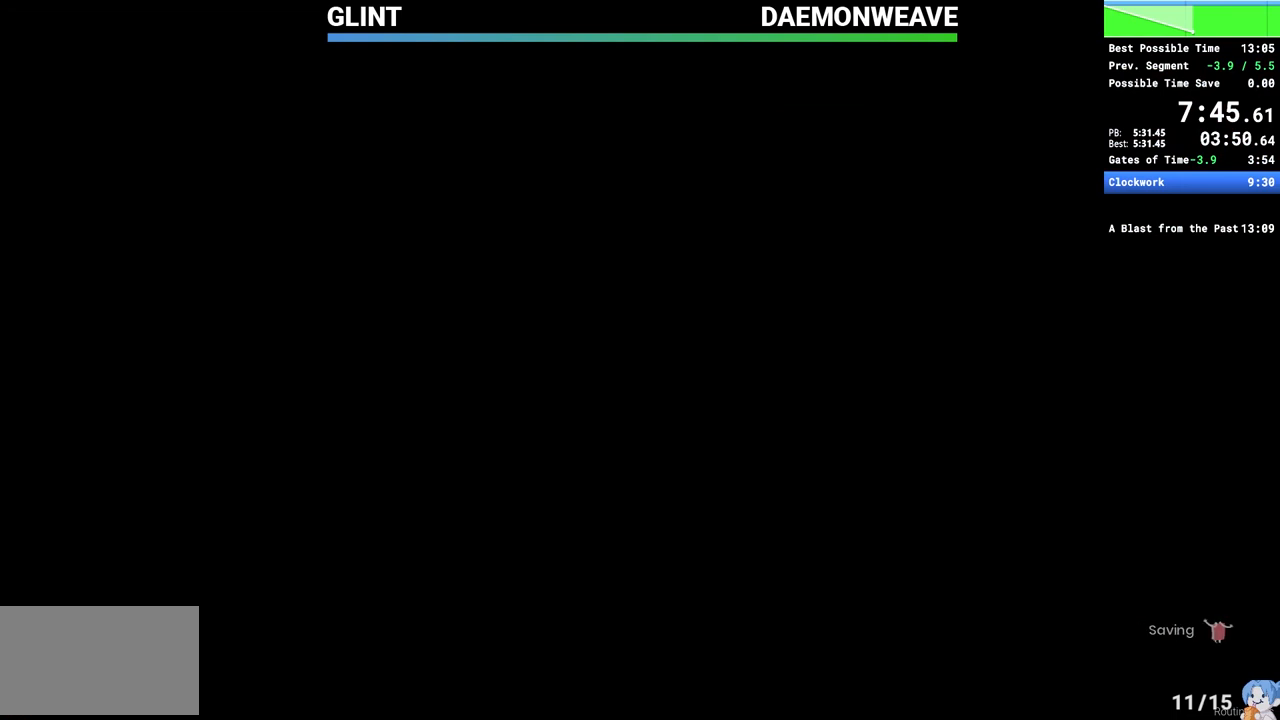
Gameplay with keyboard and mouse; each line is a JSON object with the keys and mouse buttons held at the frame after it. "events" lists presses ("down") and releases ("up") of "1", "2", "3", "4", "5", "a", "alt", "c", "caps_lock", "ctrl", "d", "e", "escape", "f", "q", "r", "s", "shift", "space", "tab", "v", "w", "x", "z", "mouse_left", "mouse_wheel", "mouse_right", "mouse_mb4" and "mouse_mb5" between this image and that frame as [ms after this image, input, new state], when the widget could be followed in between. "mouse_left", "mouse_wheel", "mouse_right", "mouse_mb4", "mouse_mb5" = the "left", "wheel", "right", "mb4", "mb5" buttons of the "mouse" list. No other keys are recorded. "wheel" means that the mouse wheel is clicked or scrolled. Mouse movement is not recorded.
{"keys": [], "mouse": [], "events": []}
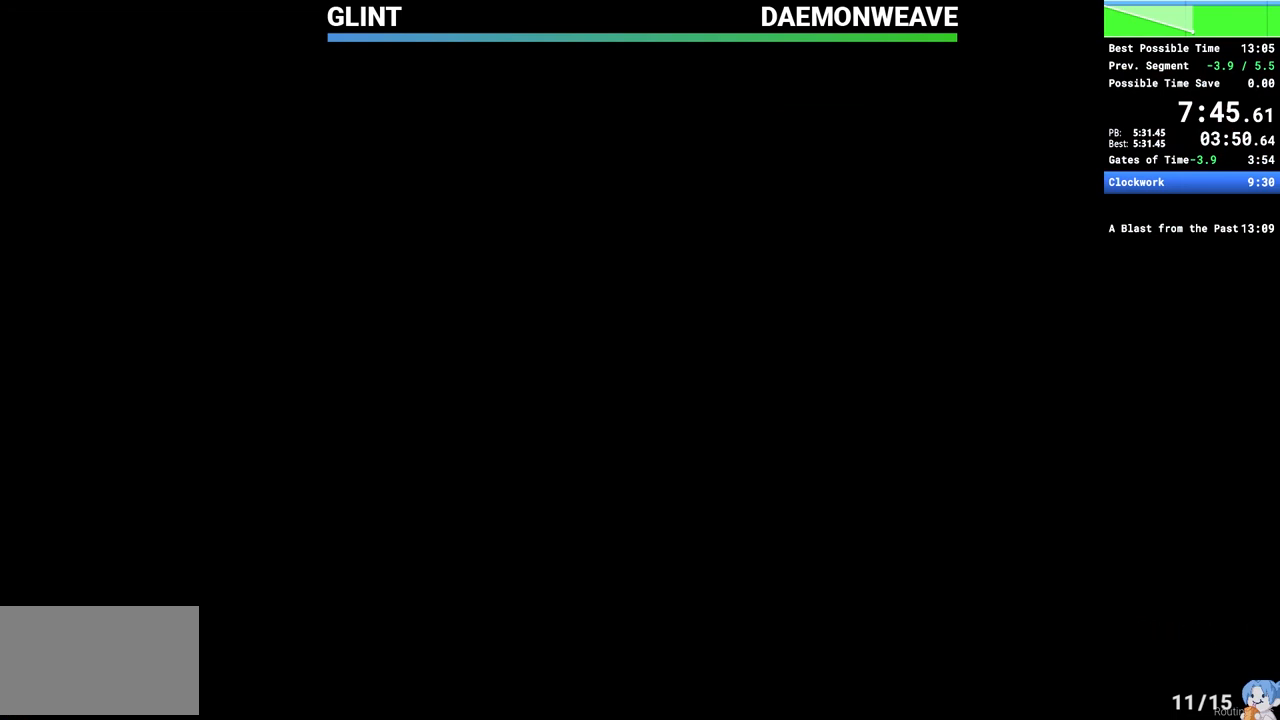
{"keys": [], "mouse": [], "events": []}
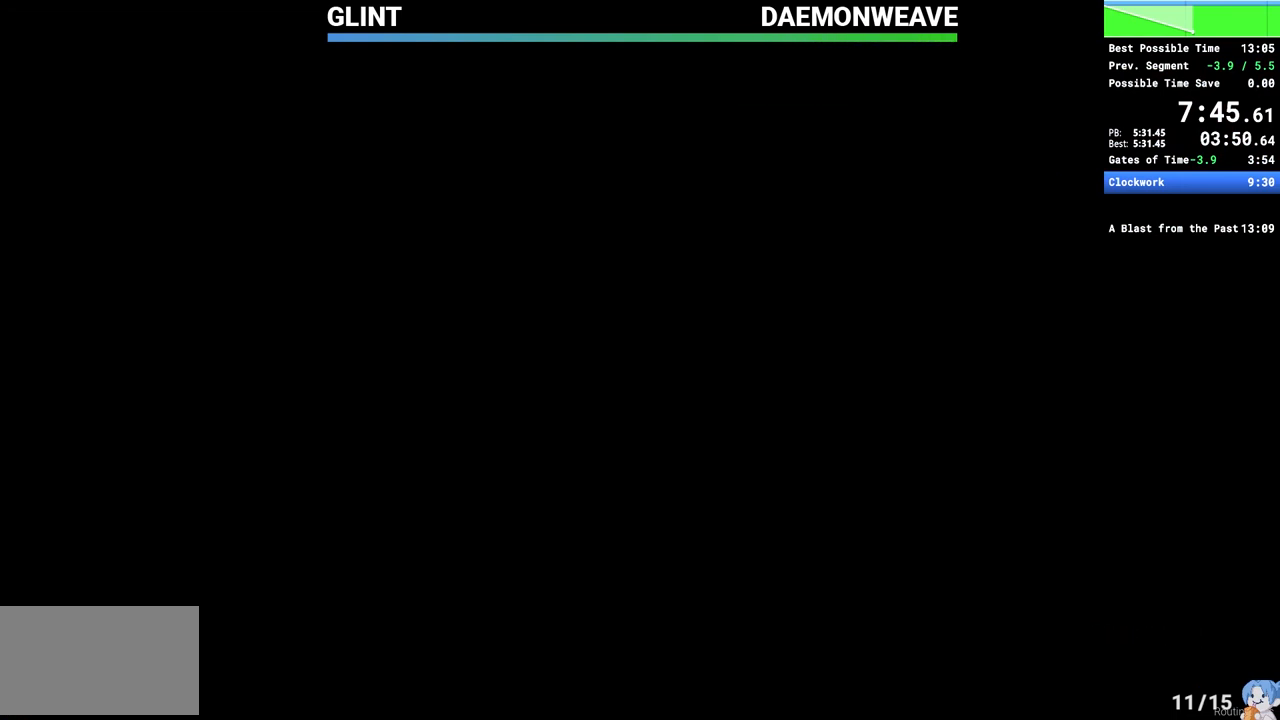
{"keys": [], "mouse": [], "events": []}
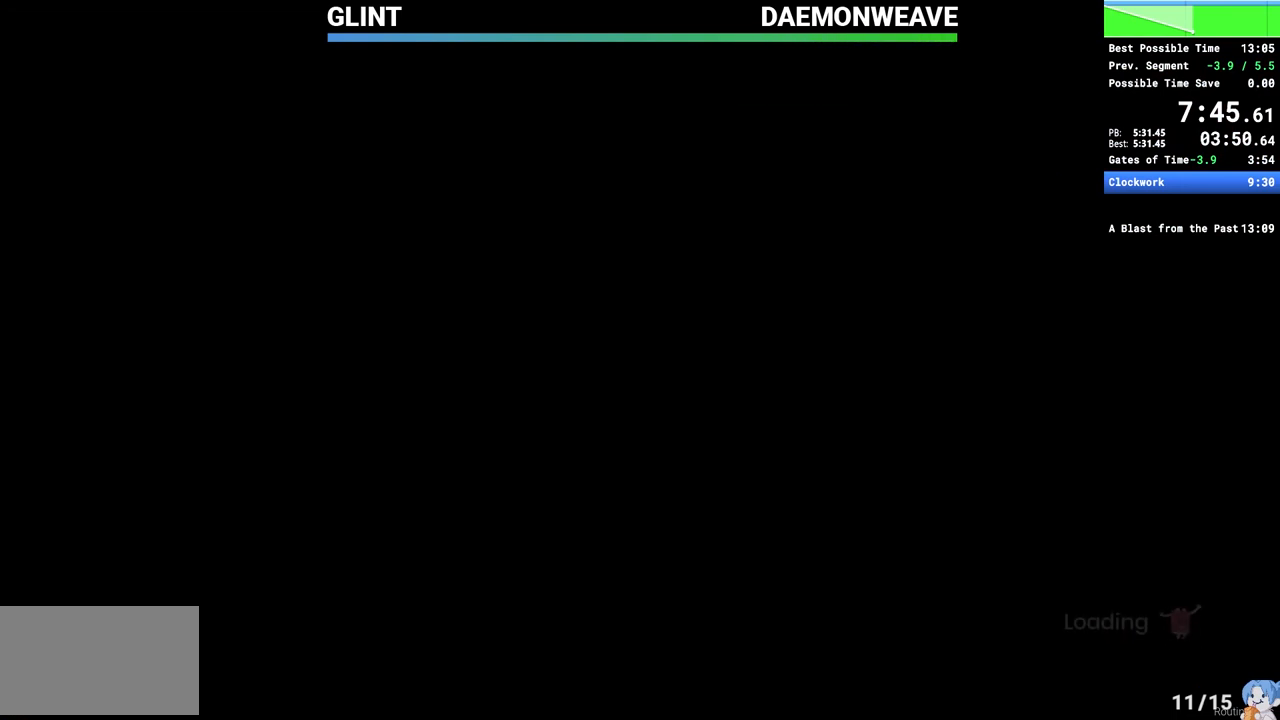
{"keys": [], "mouse": [], "events": []}
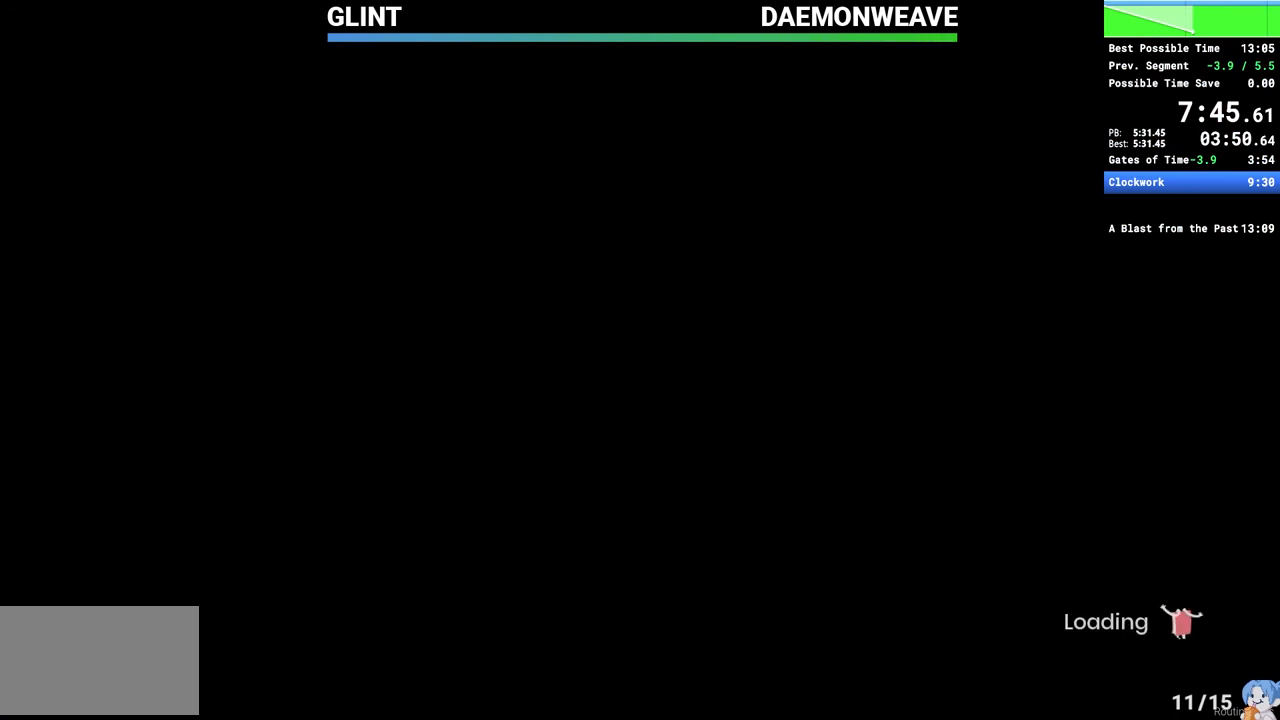
{"keys": [], "mouse": [], "events": []}
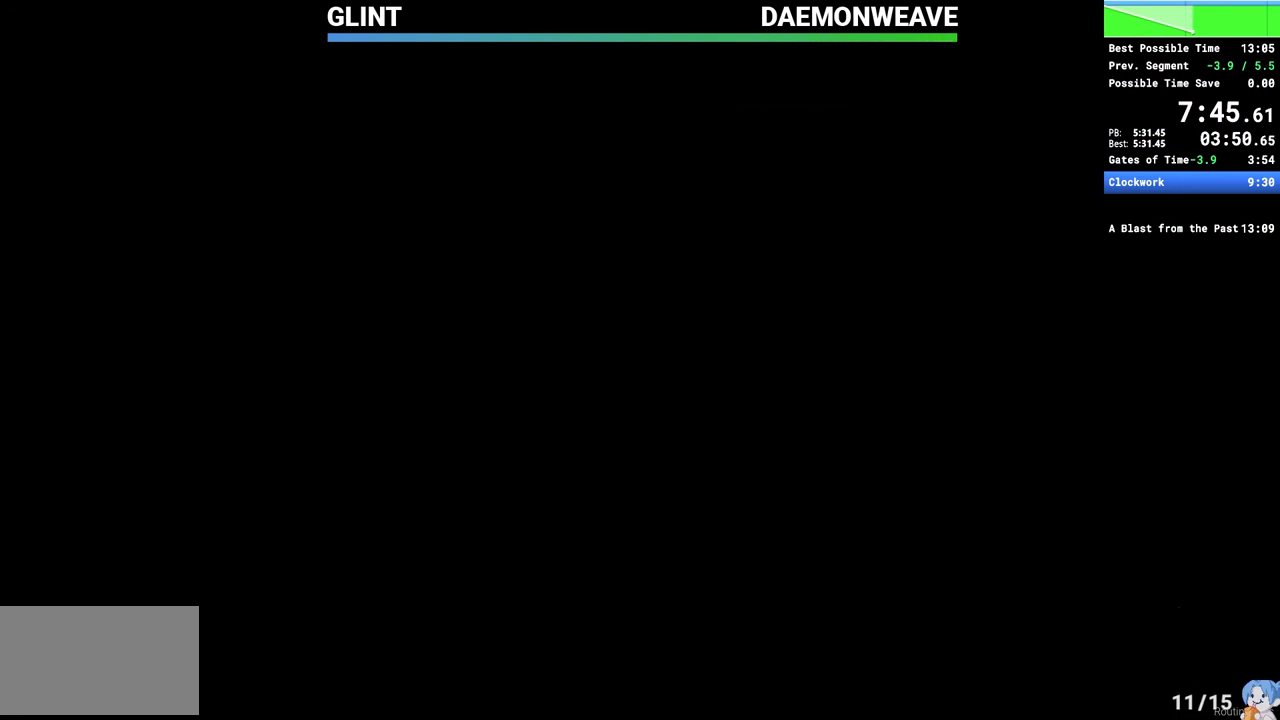
{"keys": ["space", "w"], "mouse": ["right"], "events": [[383, "w", "down"], [417, "mouse_right", "down"], [467, "space", "down"]]}
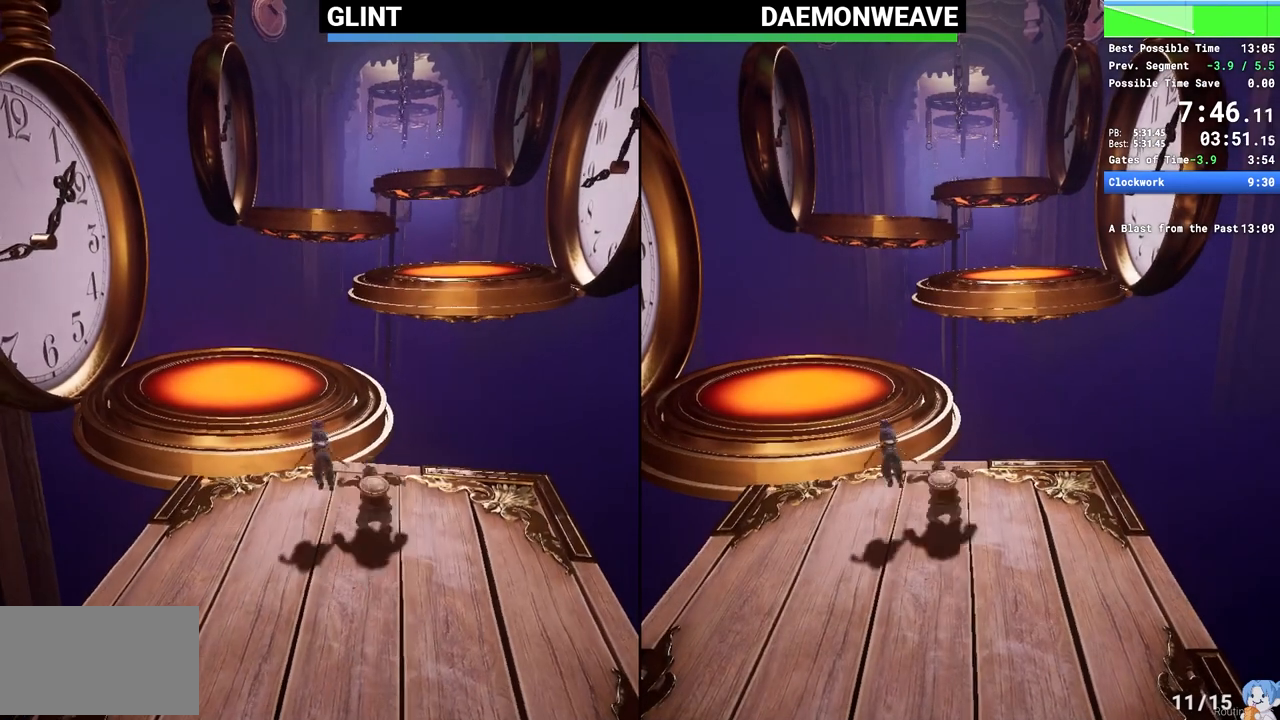
{"keys": ["w"], "mouse": [], "events": [[100, "mouse_right", "up"], [117, "space", "up"]]}
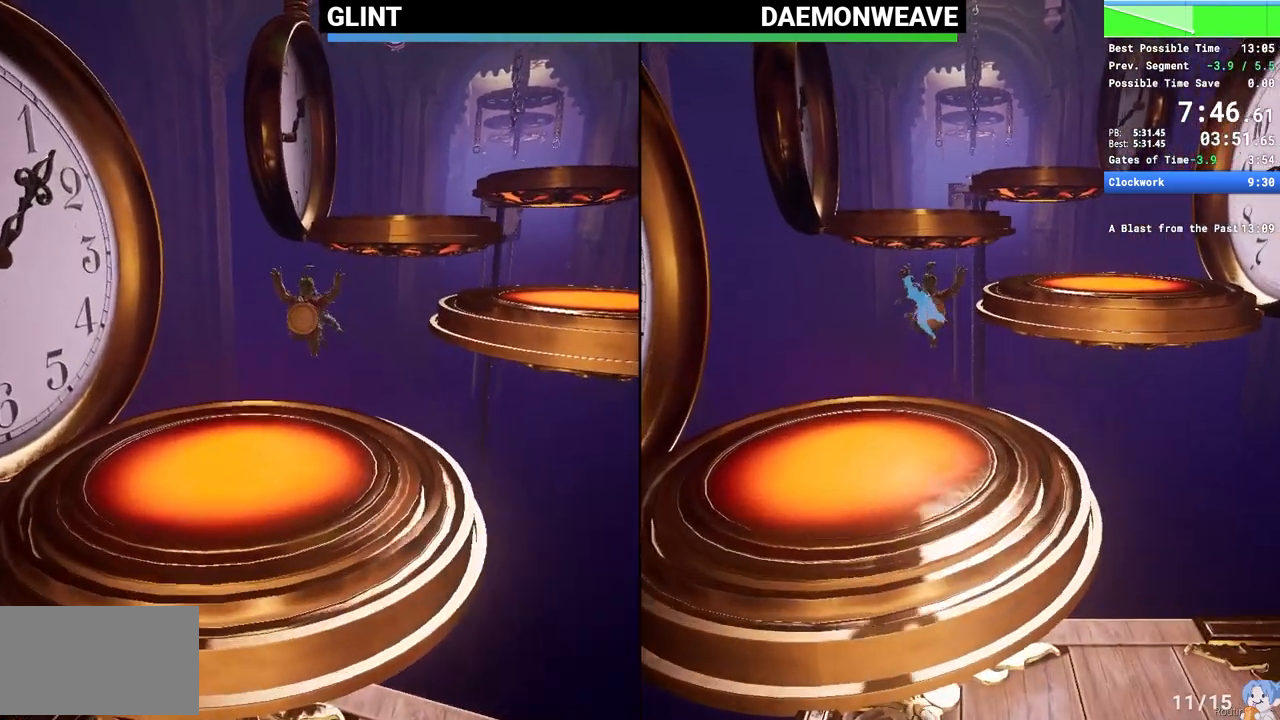
{"keys": ["w"], "mouse": [], "events": []}
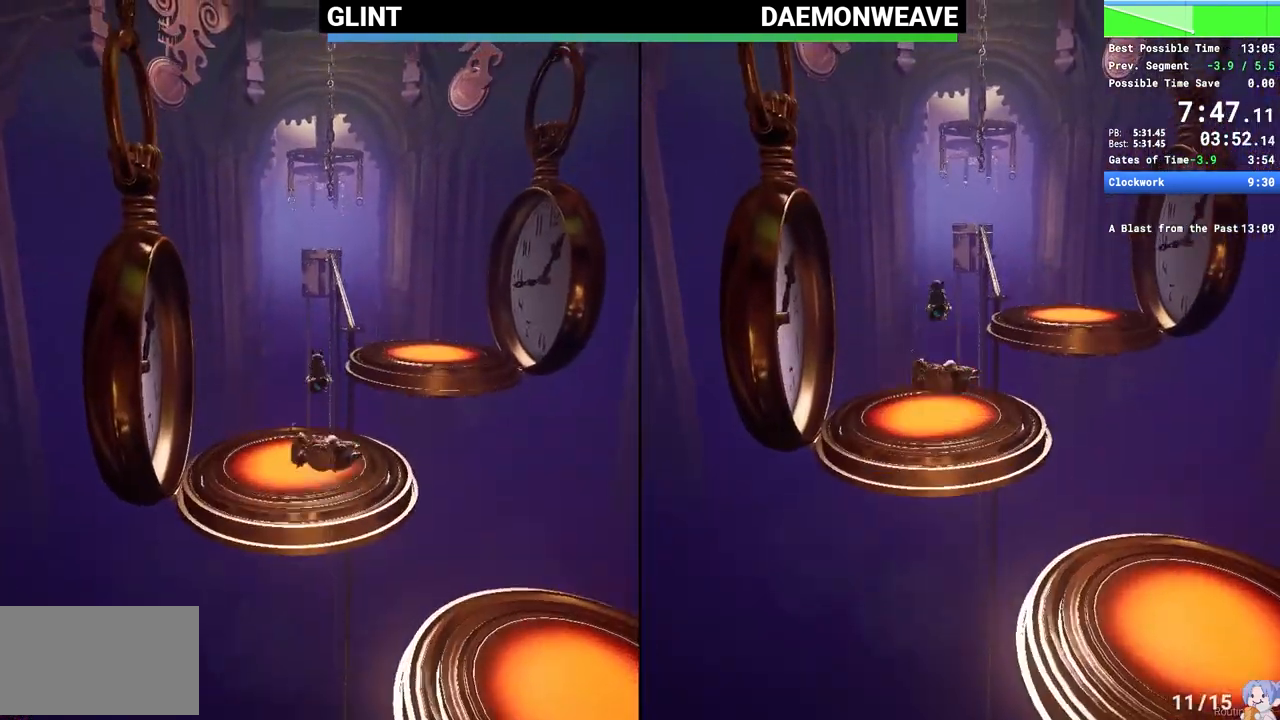
{"keys": ["w"], "mouse": [], "events": []}
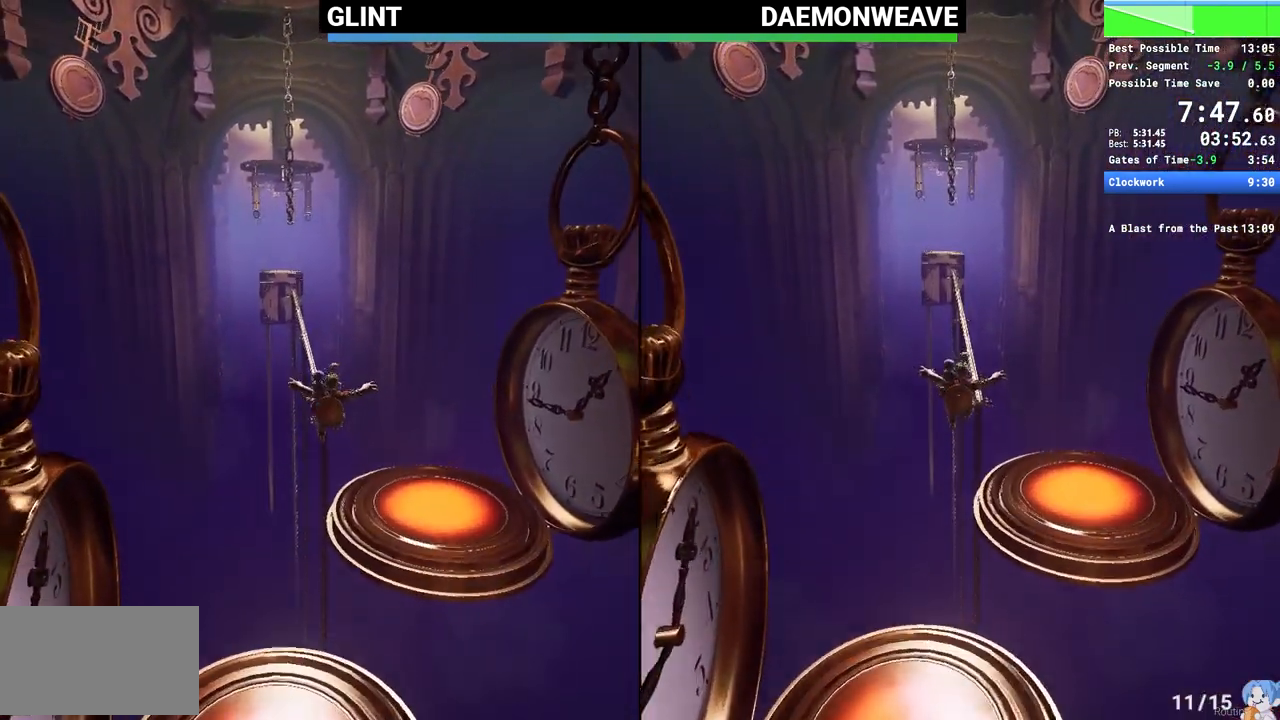
{"keys": ["w"], "mouse": ["mb4"], "events": [[333, "mouse_mb4", "down"], [433, "mouse_mb4", "up"], [467, "mouse_mb4", "down"]]}
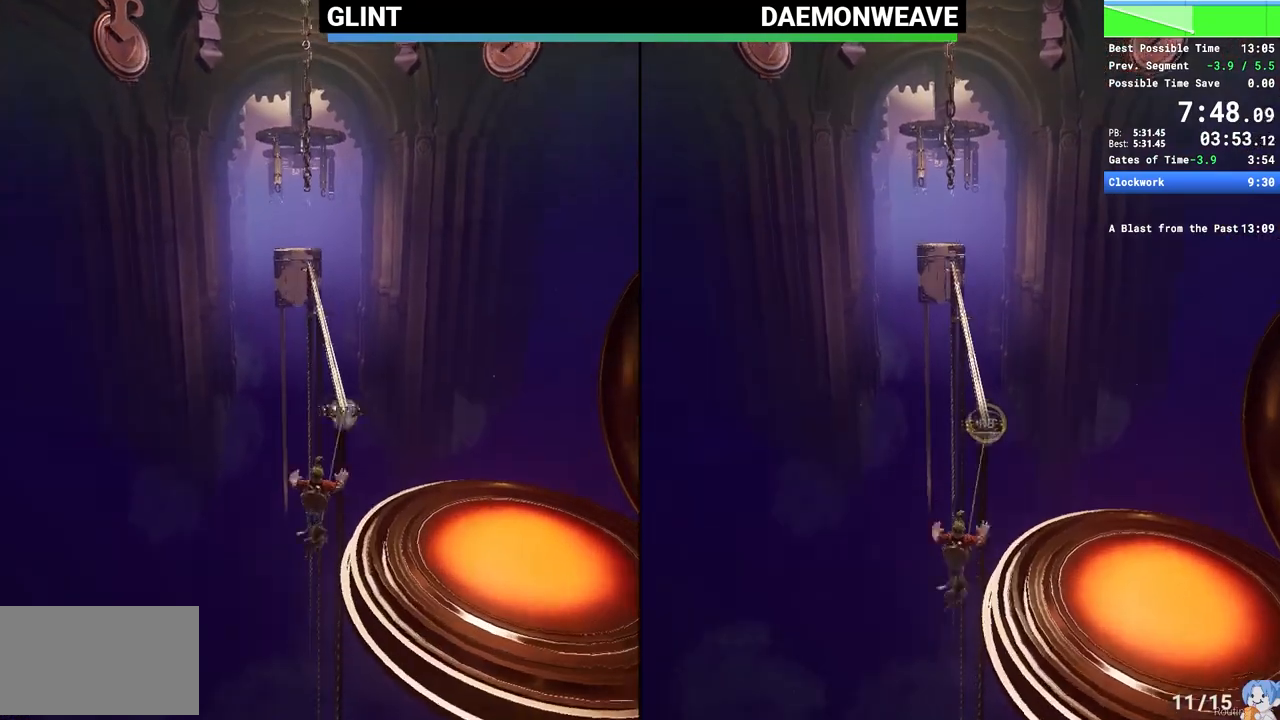
{"keys": ["shift"], "mouse": [], "events": [[83, "mouse_mb4", "up"], [133, "mouse_mb4", "down"], [233, "mouse_mb4", "up"], [367, "shift", "down"], [417, "w", "up"]]}
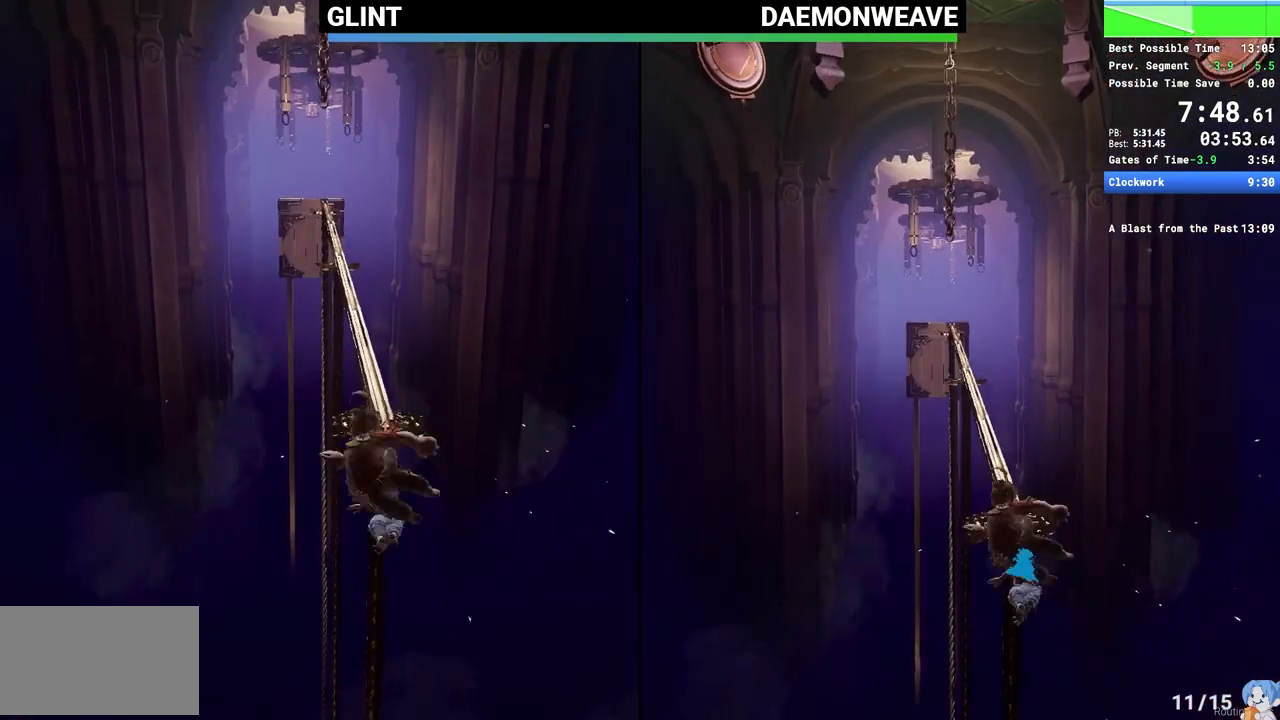
{"keys": ["shift", "space"], "mouse": ["right"], "events": [[350, "mouse_right", "down"], [433, "space", "down"]]}
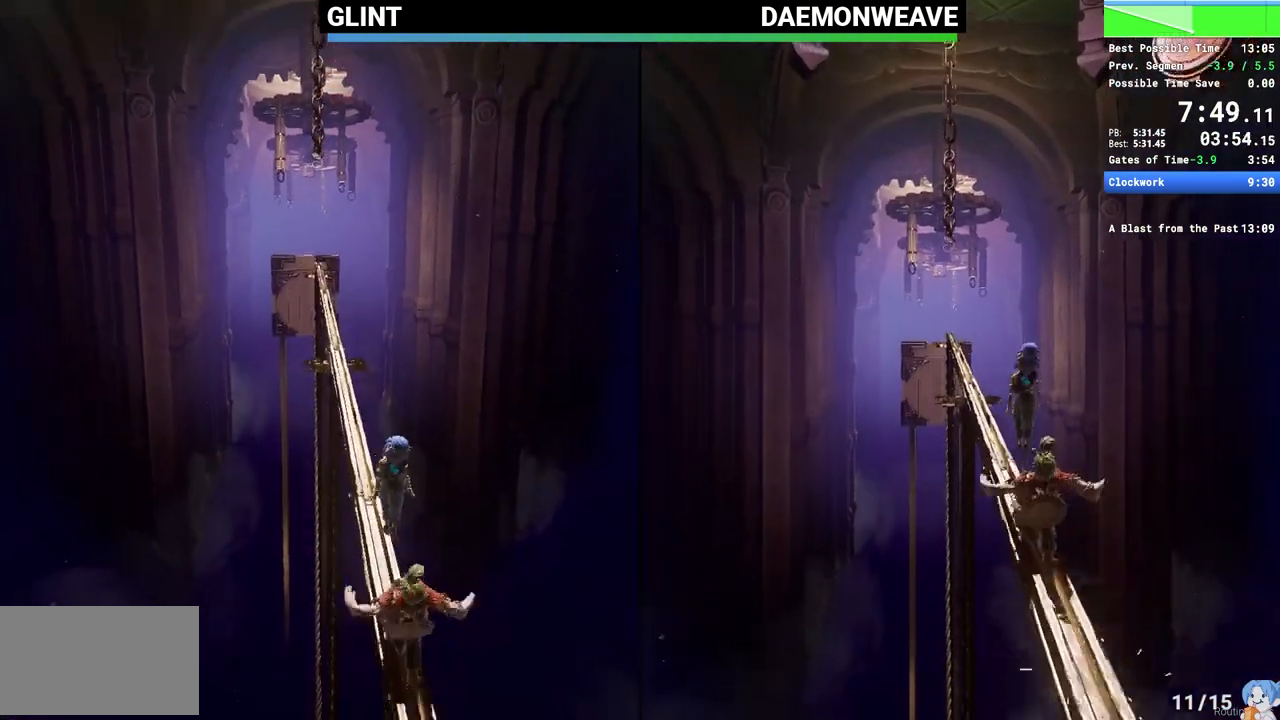
{"keys": ["shift", "space"], "mouse": ["right"], "events": []}
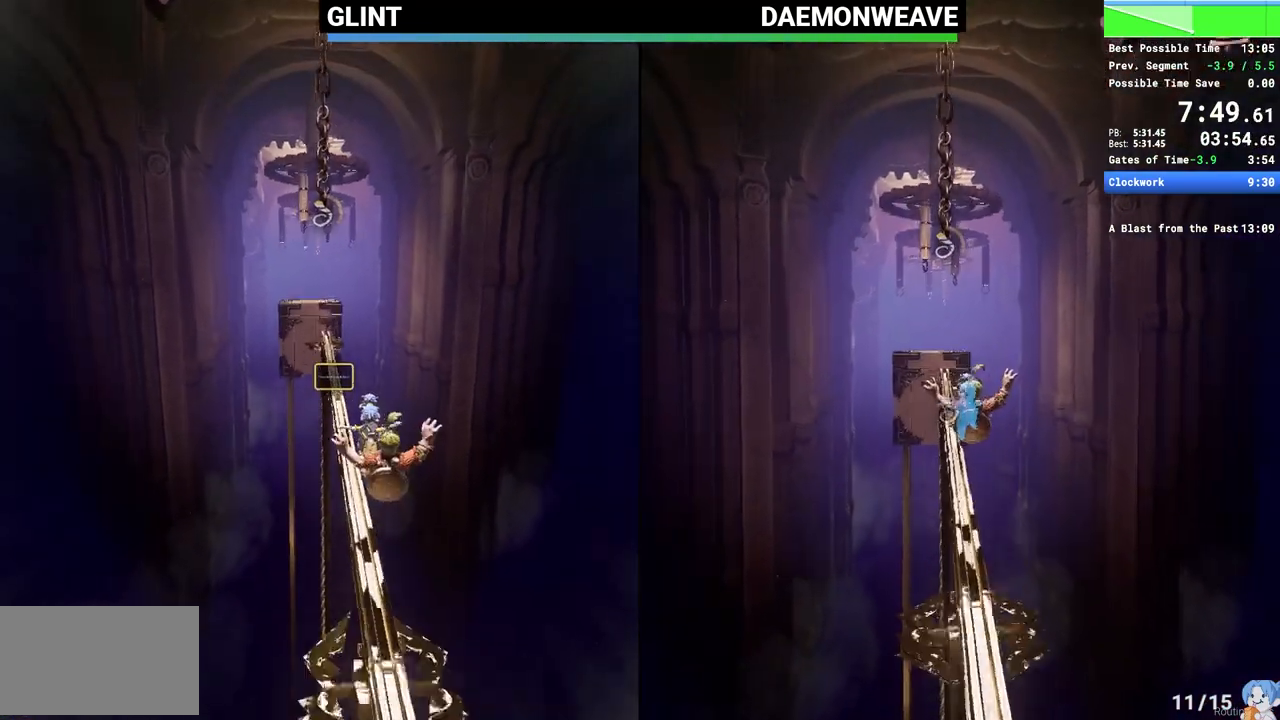
{"keys": ["shift", "space"], "mouse": ["right"], "events": [[83, "mouse_right", "up"], [150, "space", "up"], [250, "mouse_right", "down"], [317, "space", "down"]]}
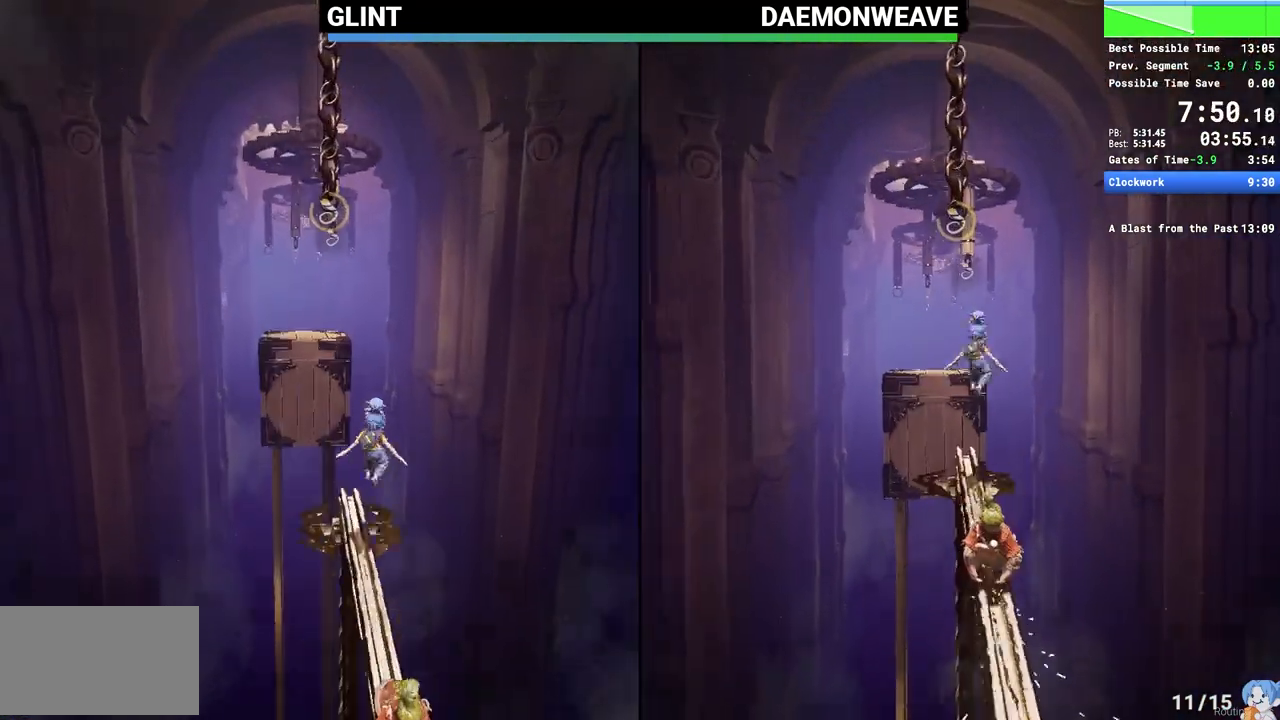
{"keys": ["shift", "w"], "mouse": [], "events": [[200, "w", "down"], [250, "mouse_right", "up"], [283, "space", "up"]]}
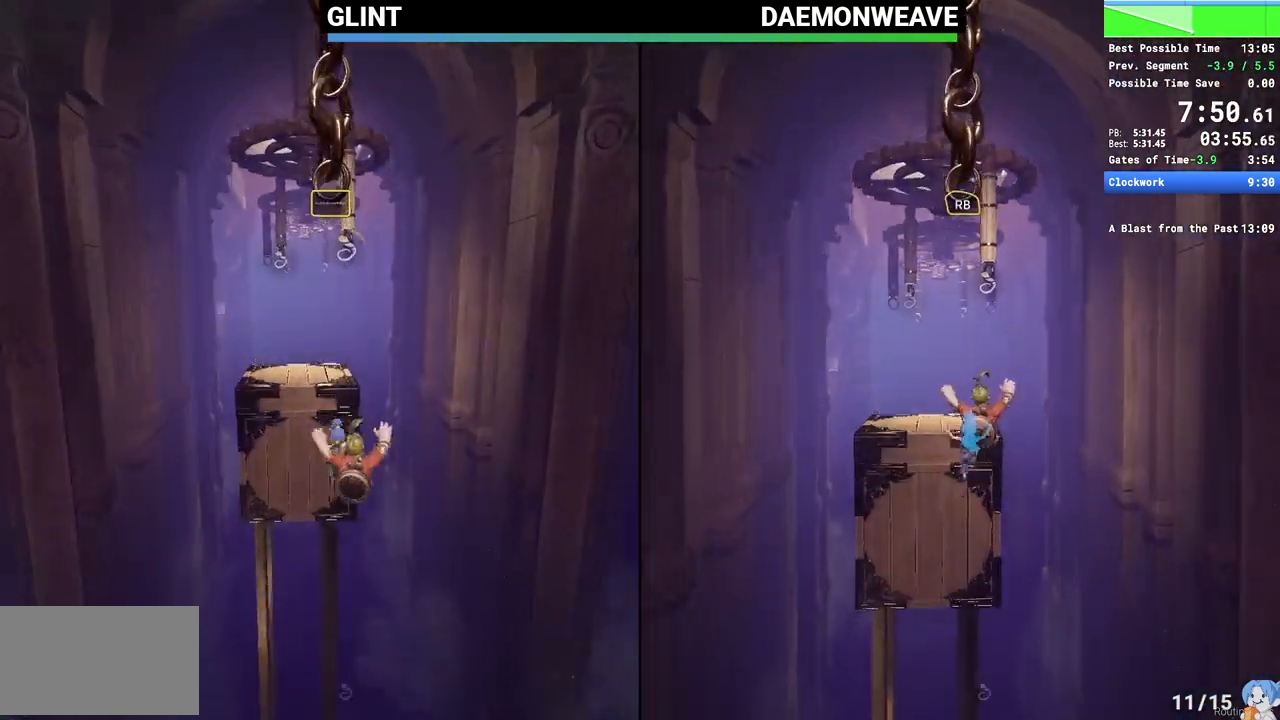
{"keys": ["shift", "w"], "mouse": [], "events": [[100, "mouse_mb4", "down"], [217, "mouse_mb4", "up"], [317, "space", "down"], [400, "space", "up"]]}
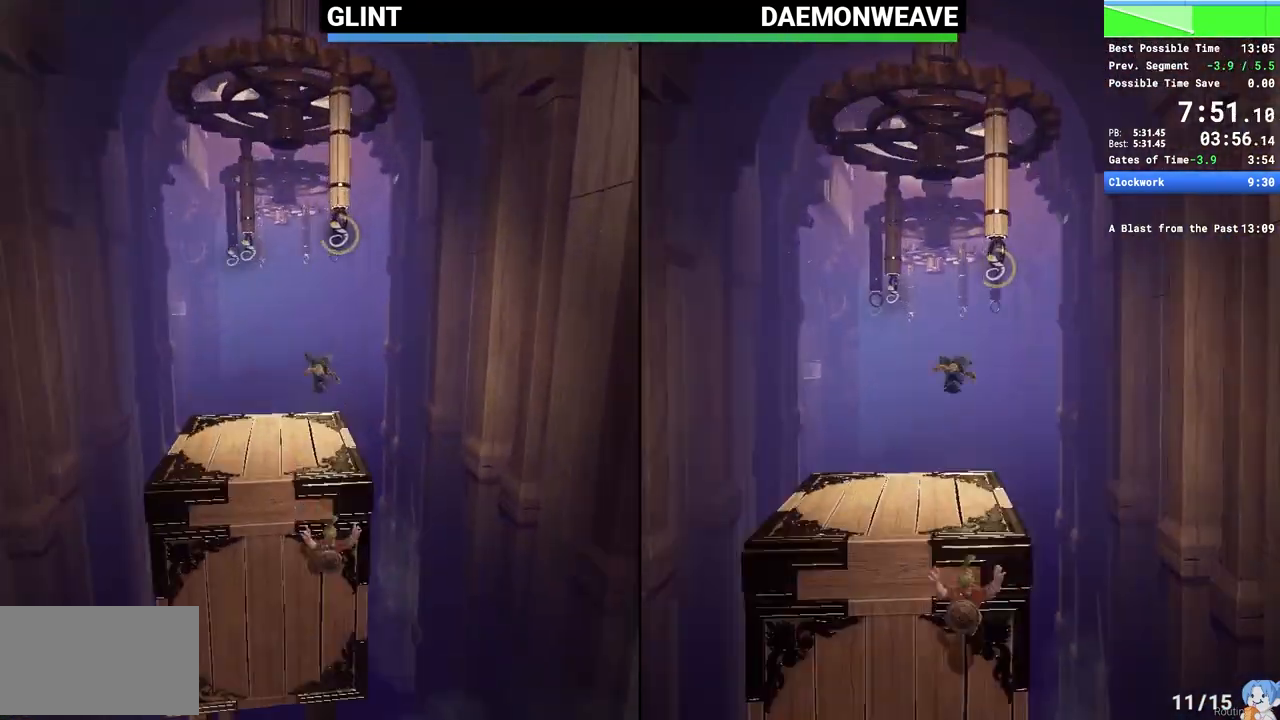
{"keys": ["shift", "w"], "mouse": [], "events": []}
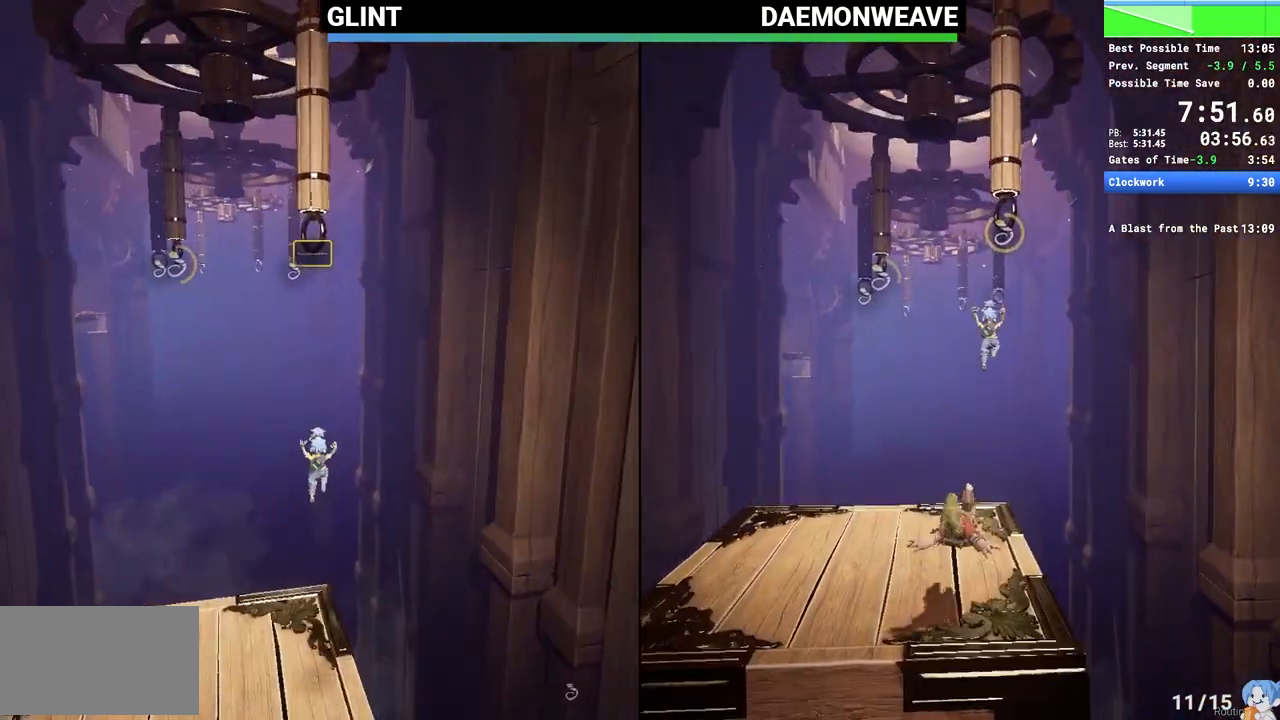
{"keys": ["shift", "w"], "mouse": [], "events": [[100, "mouse_right", "down"], [233, "mouse_right", "up"], [317, "mouse_mb4", "down"], [417, "mouse_mb4", "up"]]}
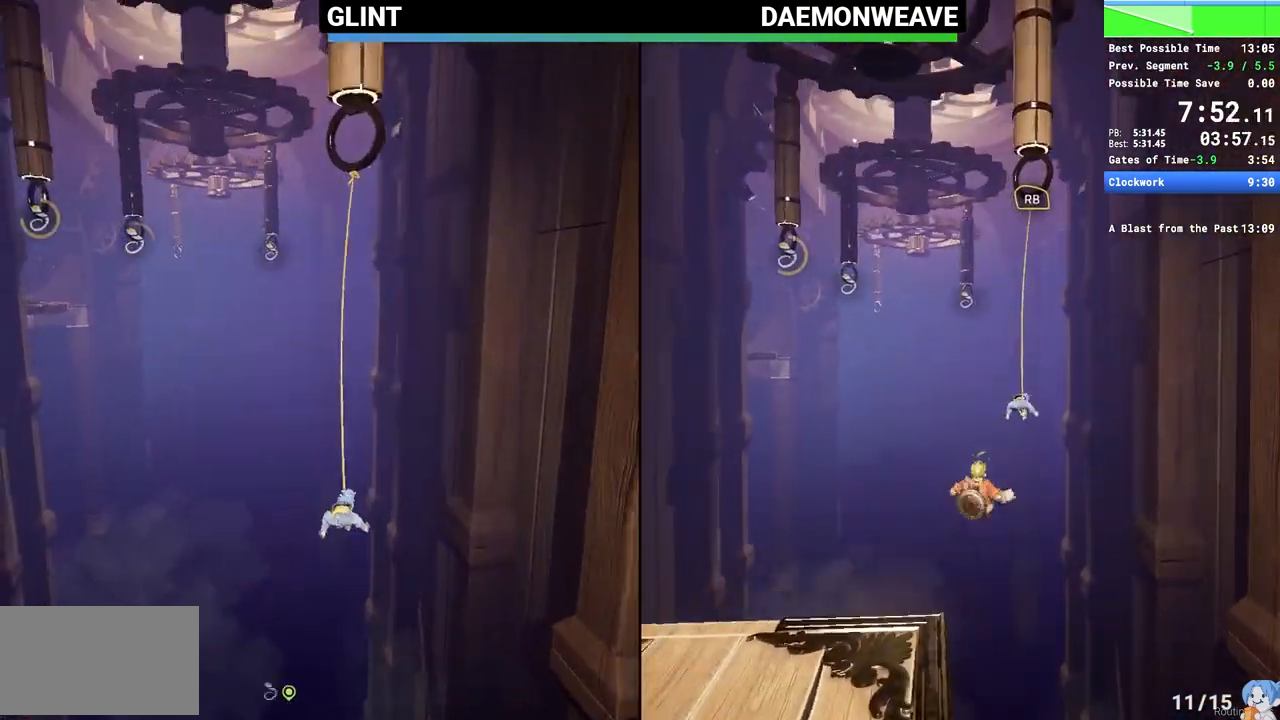
{"keys": ["shift", "w"], "mouse": [], "events": []}
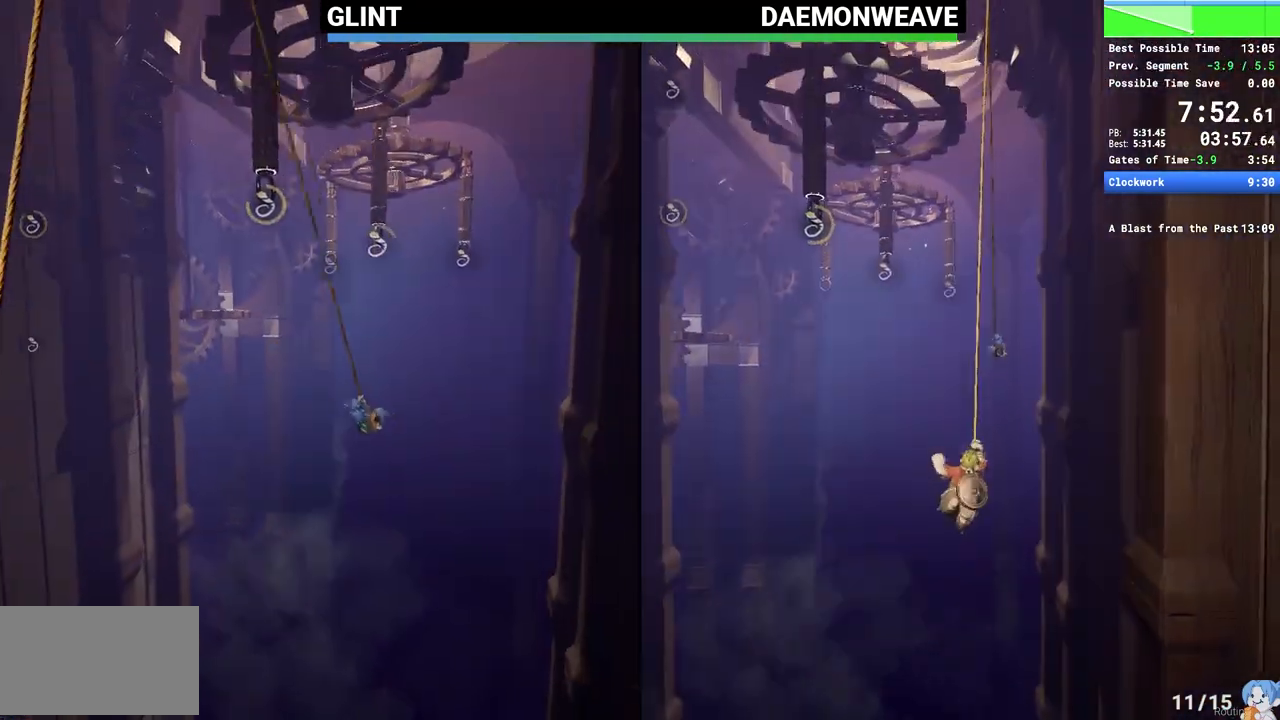
{"keys": ["shift", "w"], "mouse": ["mb4"], "events": [[33, "space", "down"], [133, "space", "up"], [217, "mouse_right", "down"], [367, "mouse_right", "up"], [500, "mouse_mb4", "down"]]}
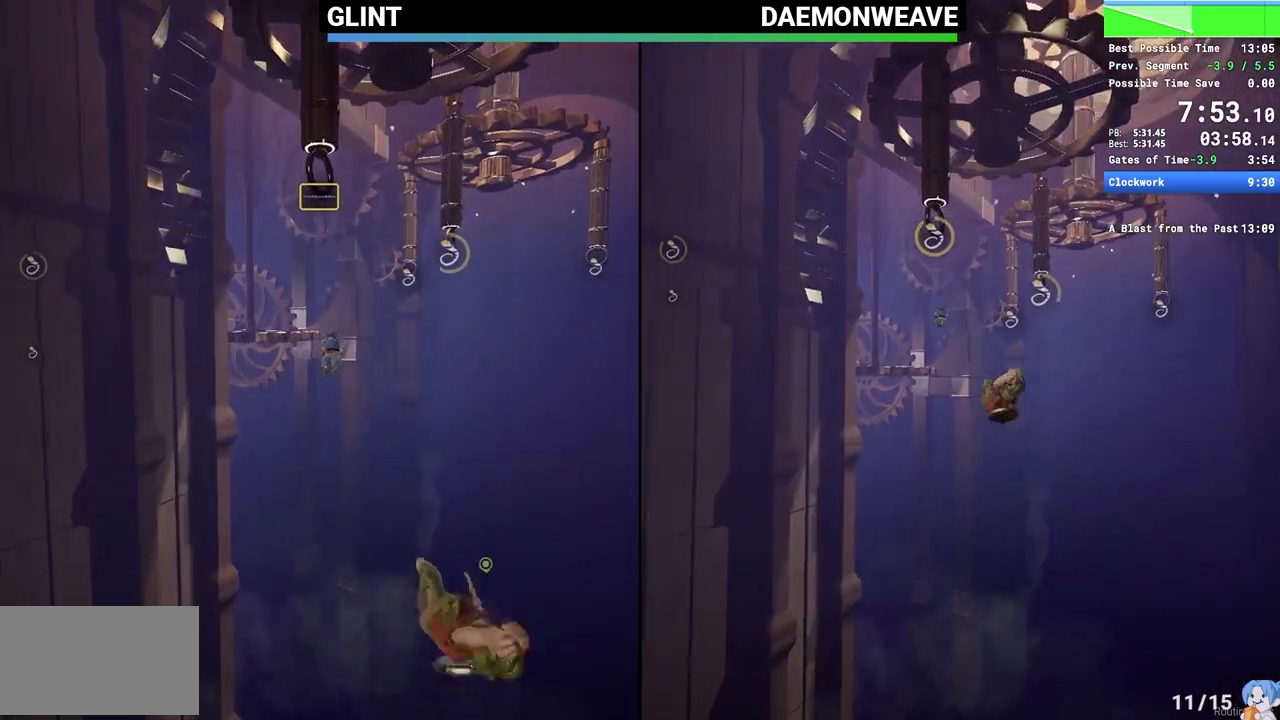
{"keys": ["shift", "w"], "mouse": [], "events": [[100, "mouse_mb4", "up"]]}
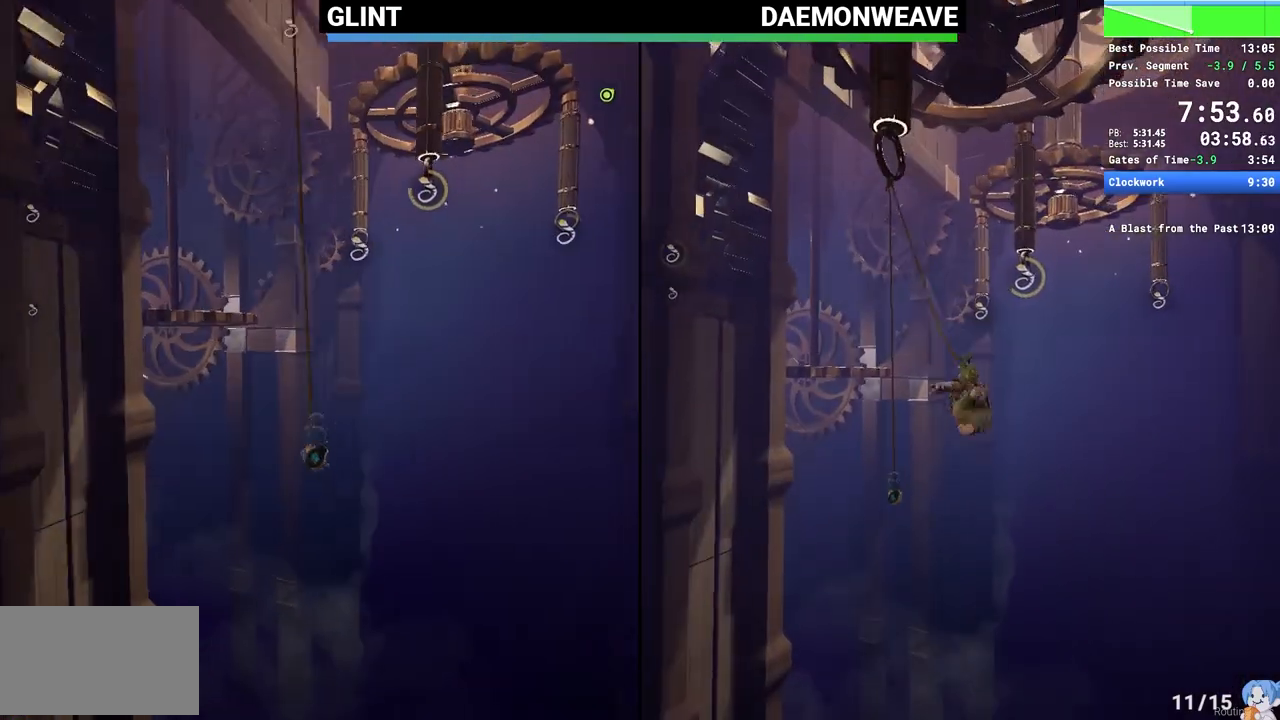
{"keys": ["d", "shift", "w"], "mouse": [], "events": [[300, "d", "down"], [300, "space", "down"], [450, "space", "up"]]}
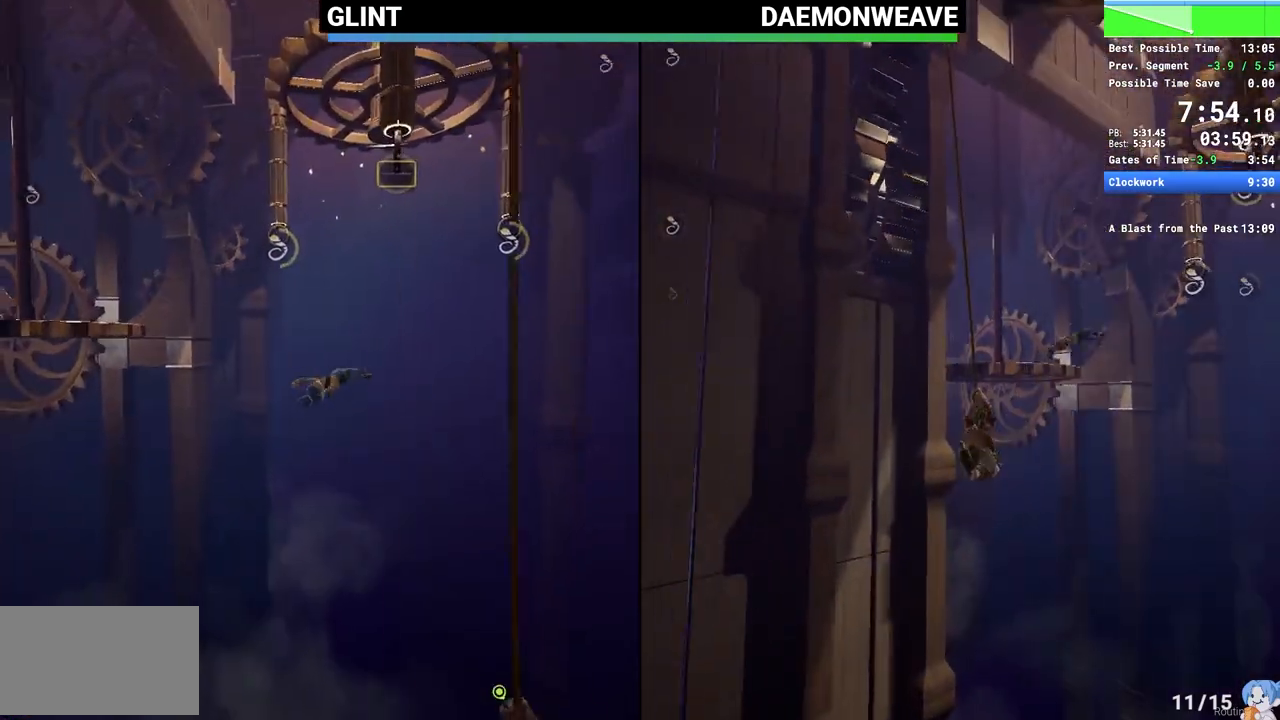
{"keys": ["shift", "w"], "mouse": ["mb4"], "events": [[100, "mouse_right", "down"], [183, "d", "up"], [250, "mouse_right", "up"], [450, "mouse_mb4", "down"]]}
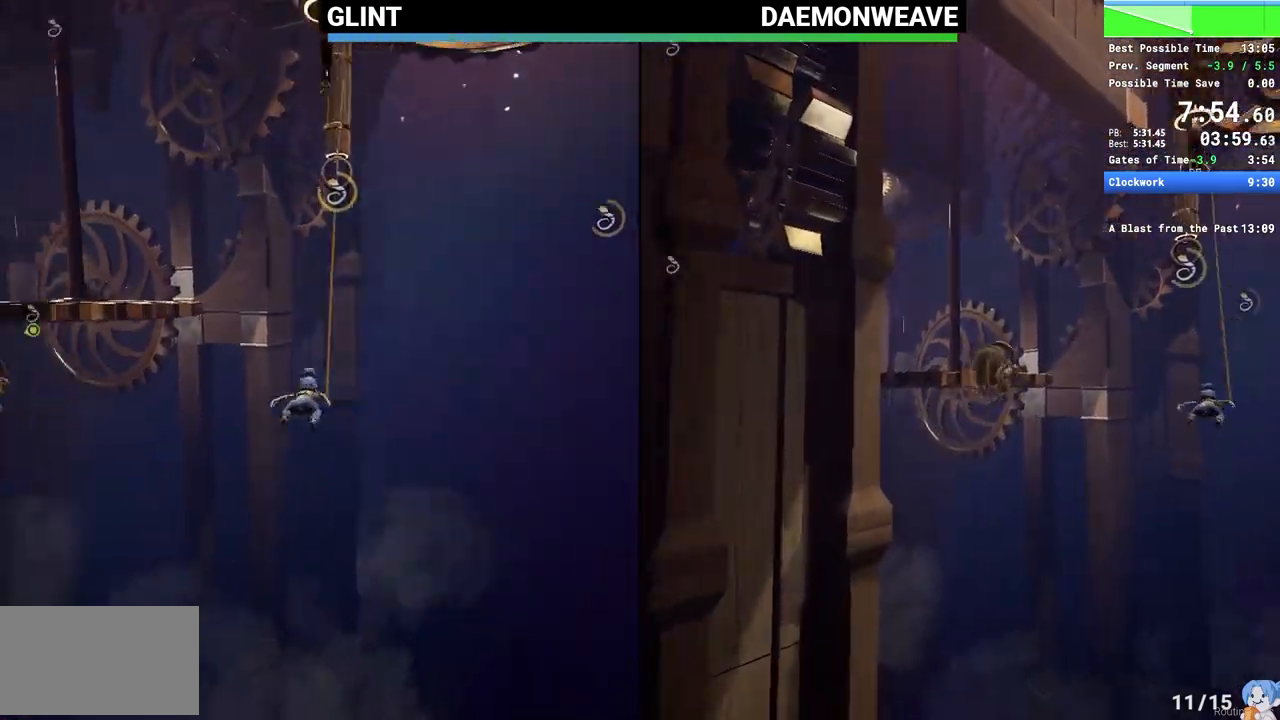
{"keys": ["shift", "w"], "mouse": [], "events": [[50, "mouse_mb4", "up"]]}
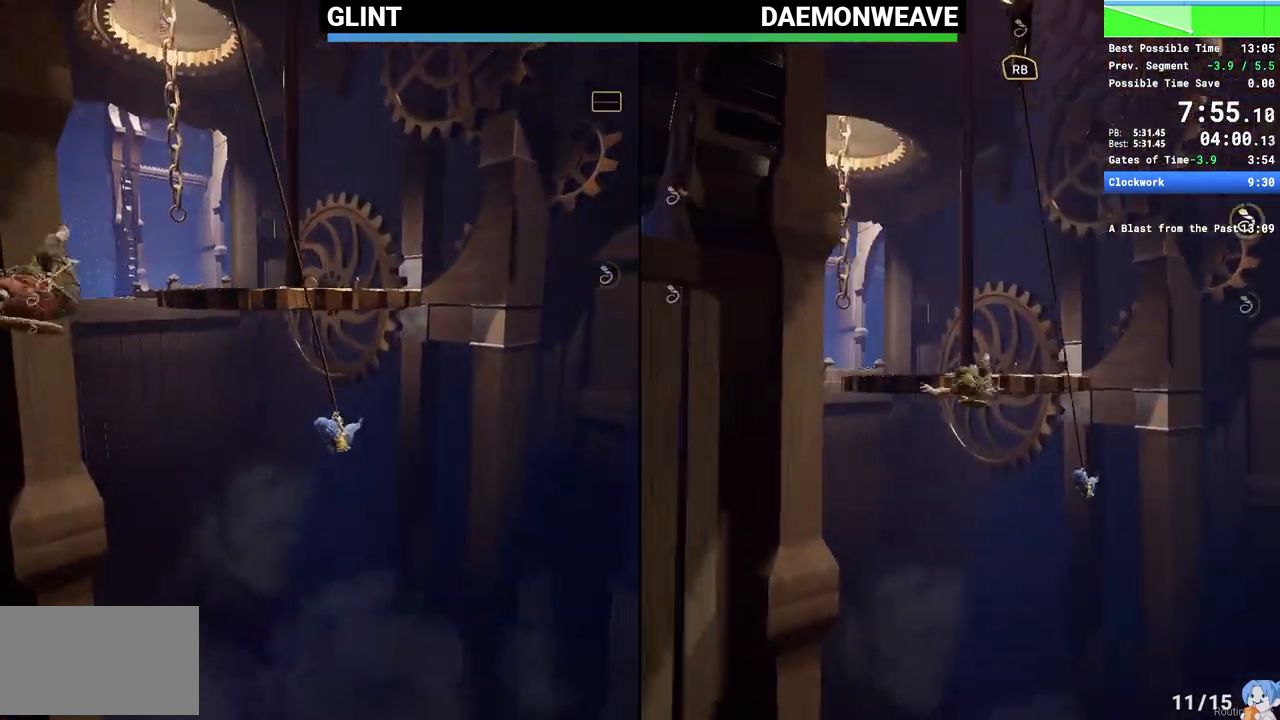
{"keys": ["w"], "mouse": [], "events": [[300, "space", "down"], [450, "space", "up"], [500, "shift", "up"]]}
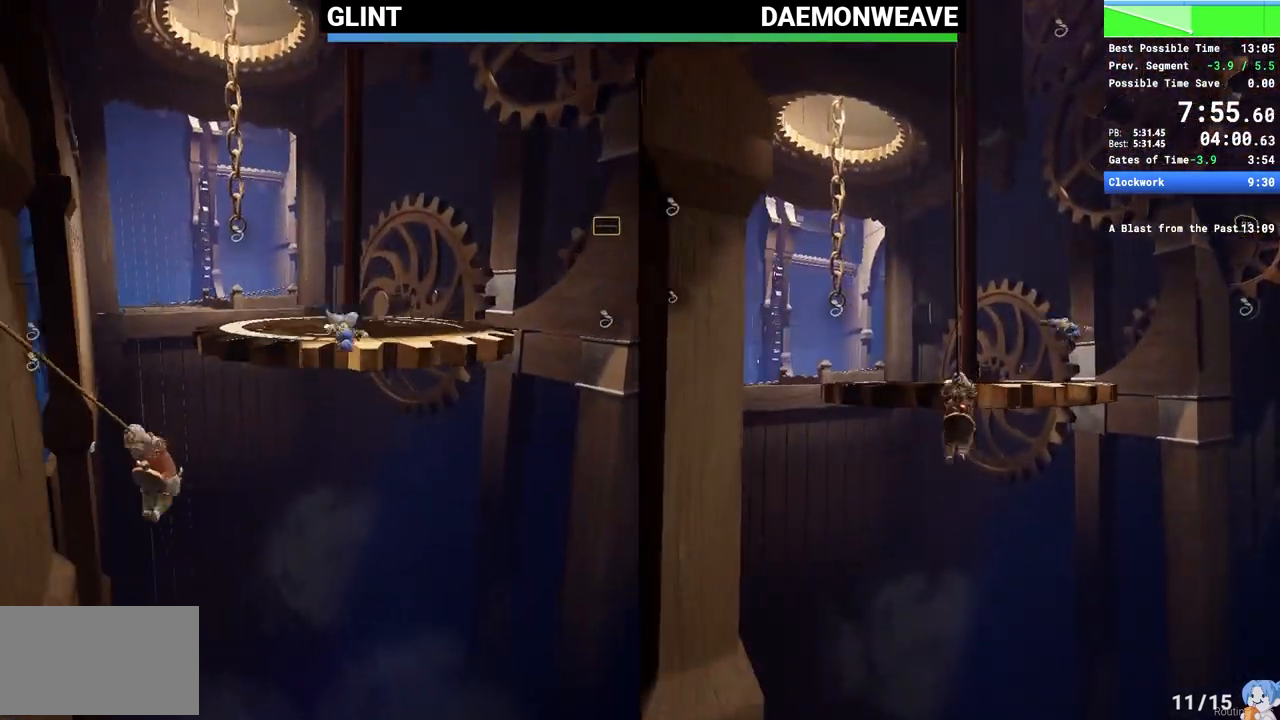
{"keys": ["w"], "mouse": [], "events": []}
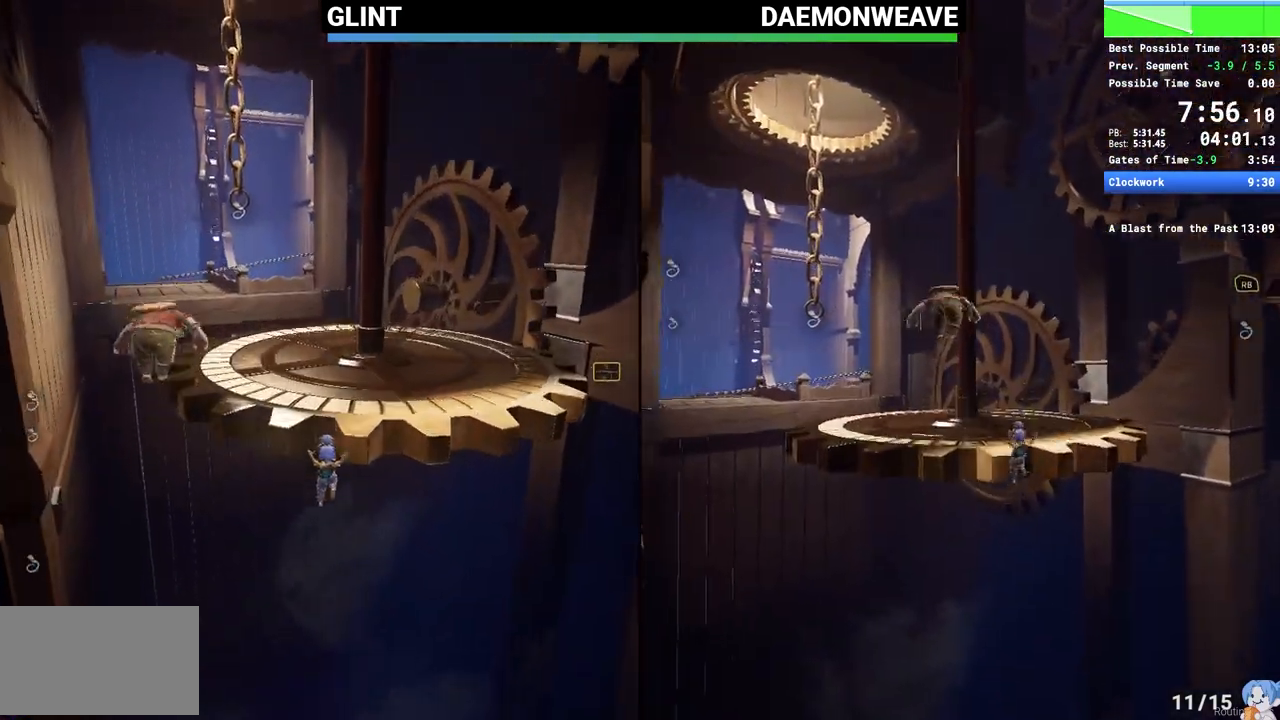
{"keys": ["w"], "mouse": [], "events": [[50, "space", "down"], [133, "mouse_right", "down"], [200, "space", "up"], [367, "mouse_right", "up"]]}